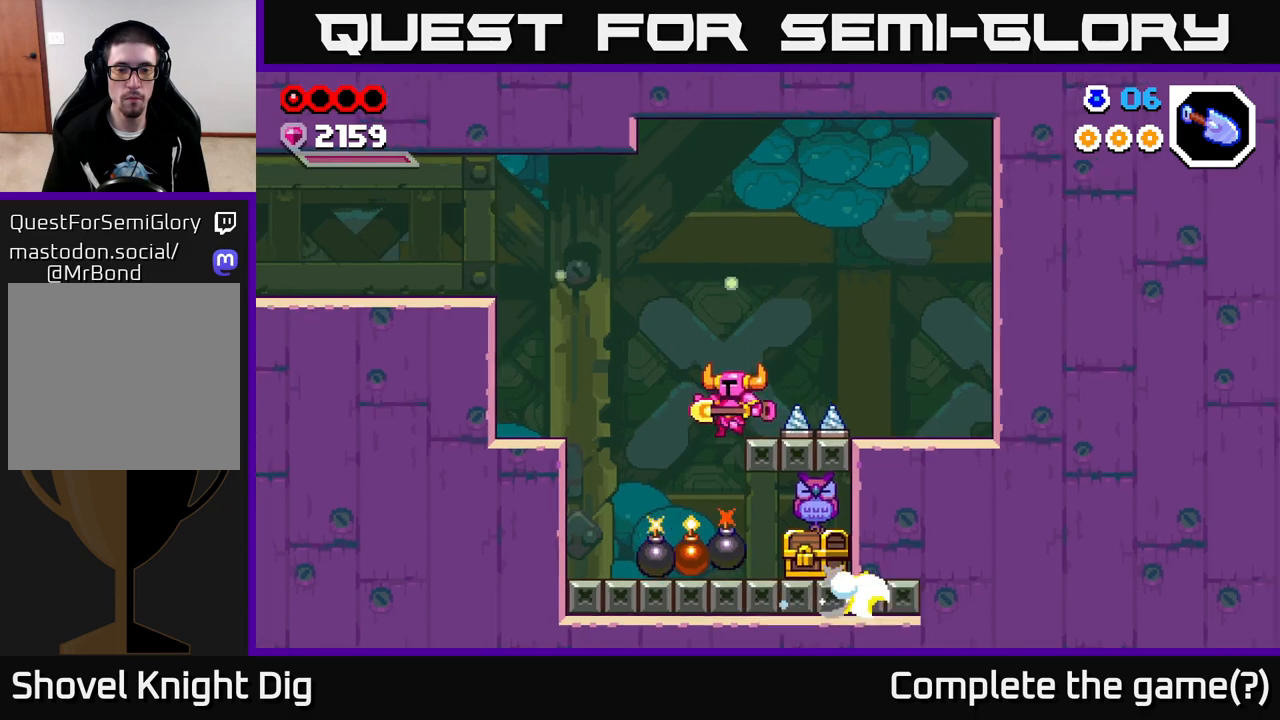
Gameplay with a controller (Xbox layout); each line is a JSON object with the inputs held at the frame after it. "events" lists button and stick changes between this image and that frame as [ms after this image, input, new state], when the widget could be followed in between.
{"buttons": ["A"], "left_stick": "left", "right_stick": "center", "events": [[50, "A", "down"], [100, "left_stick", "left"]]}
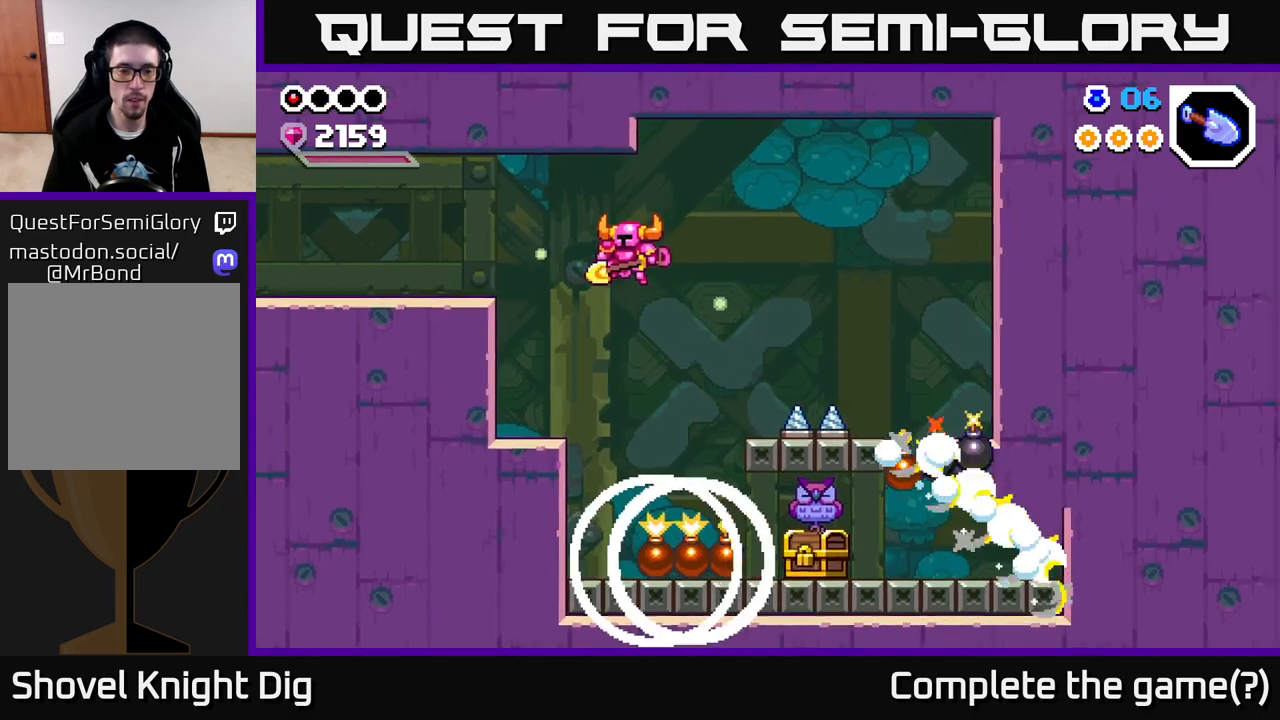
{"buttons": ["A"], "left_stick": "left", "right_stick": "center", "events": [[200, "A", "up"], [383, "A", "down"]]}
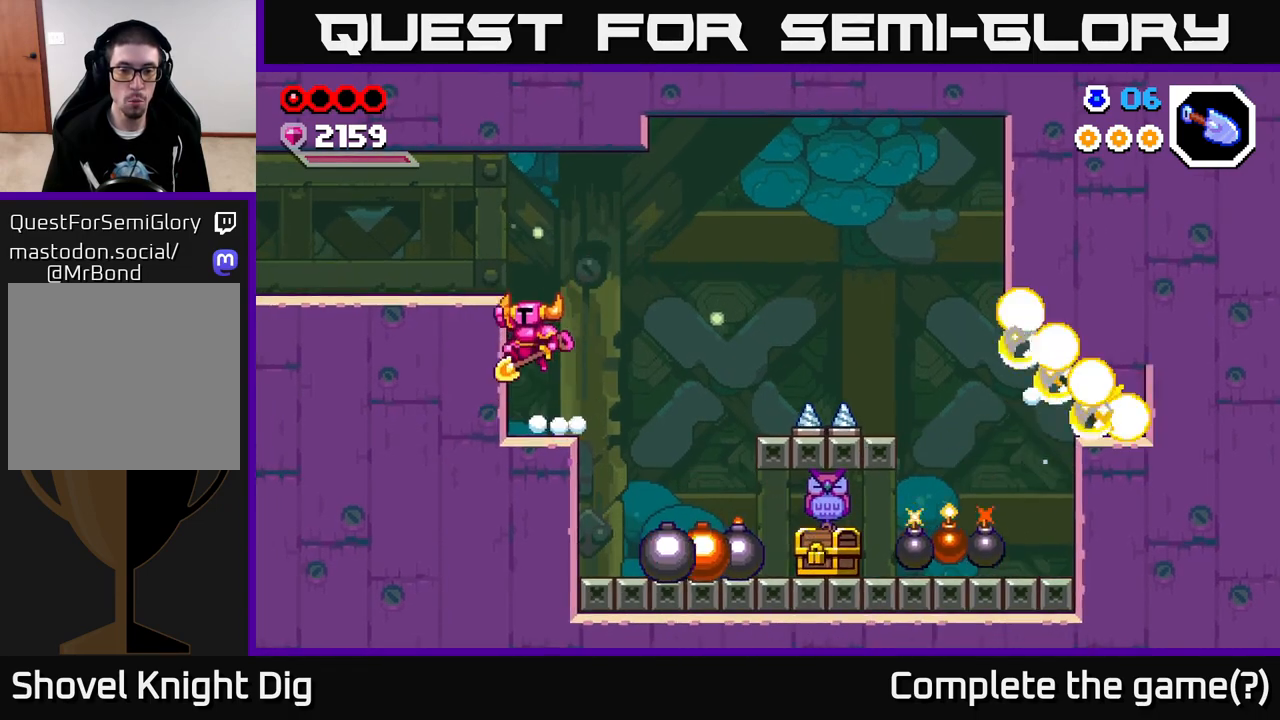
{"buttons": [], "left_stick": "center", "right_stick": "center", "events": [[267, "A", "up"], [383, "left_stick", "center"]]}
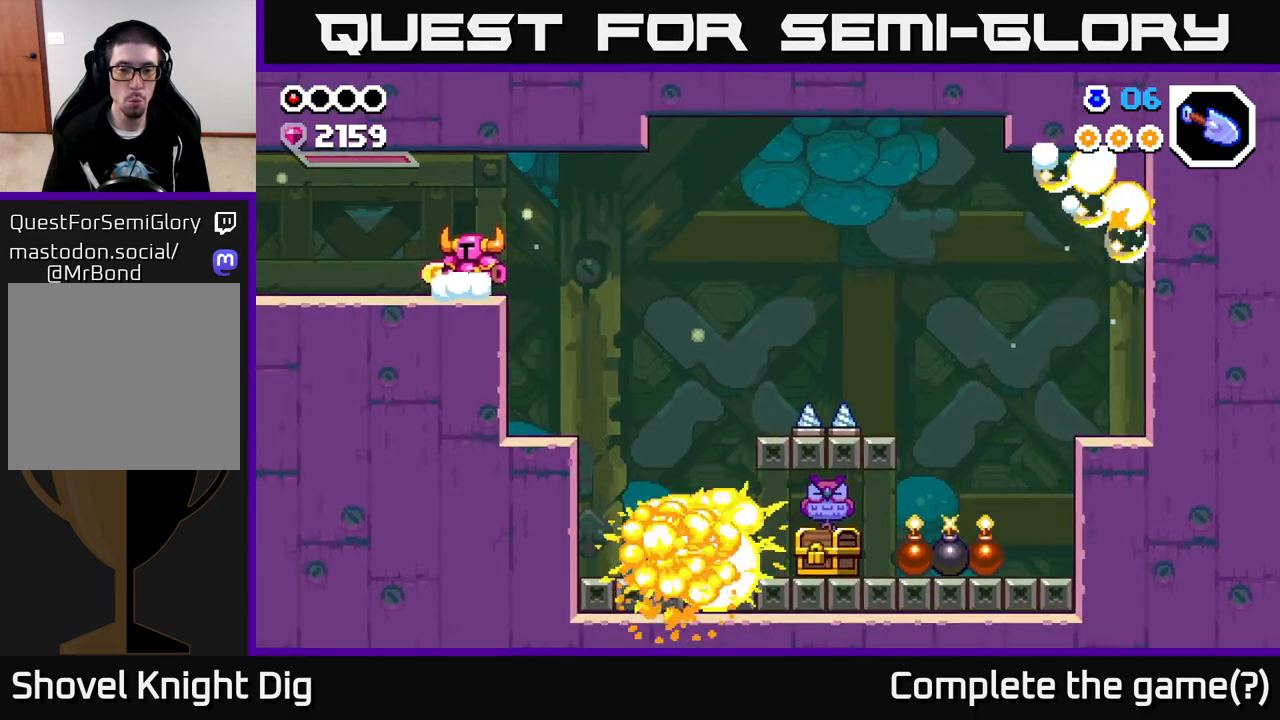
{"buttons": [], "left_stick": "right", "right_stick": "center", "events": [[183, "left_stick", "right"]]}
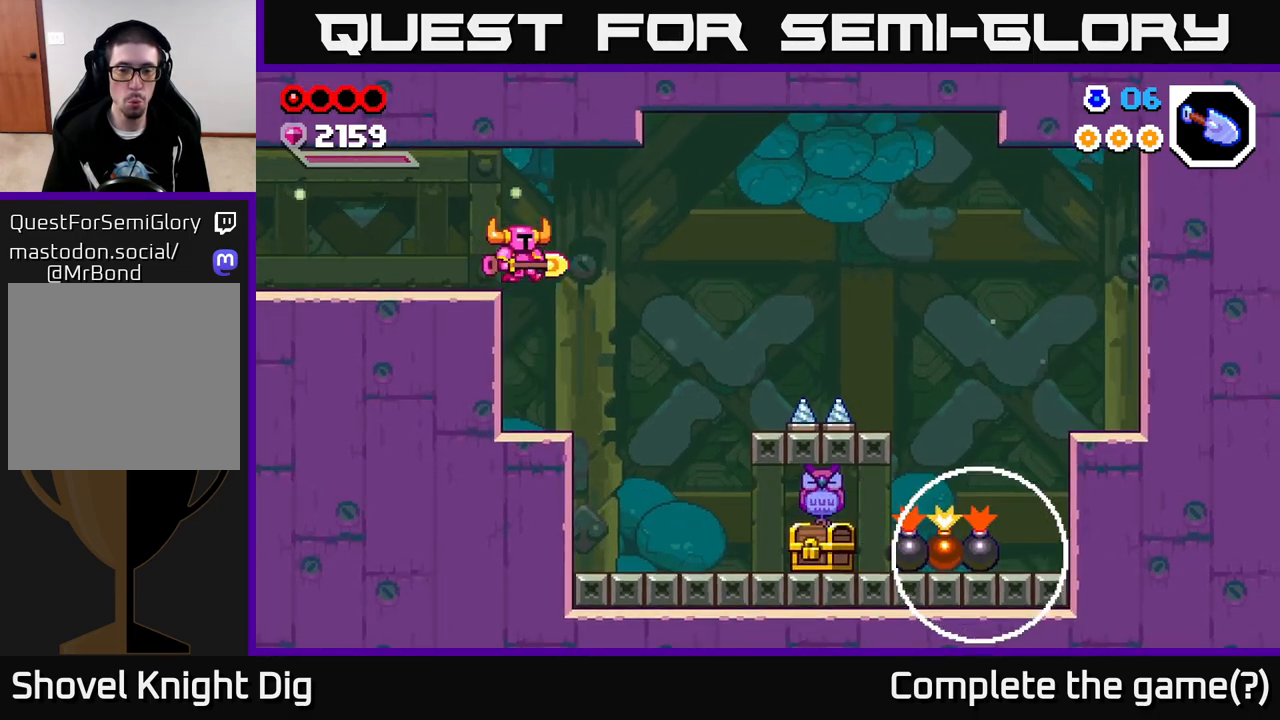
{"buttons": [], "left_stick": "right", "right_stick": "center", "events": []}
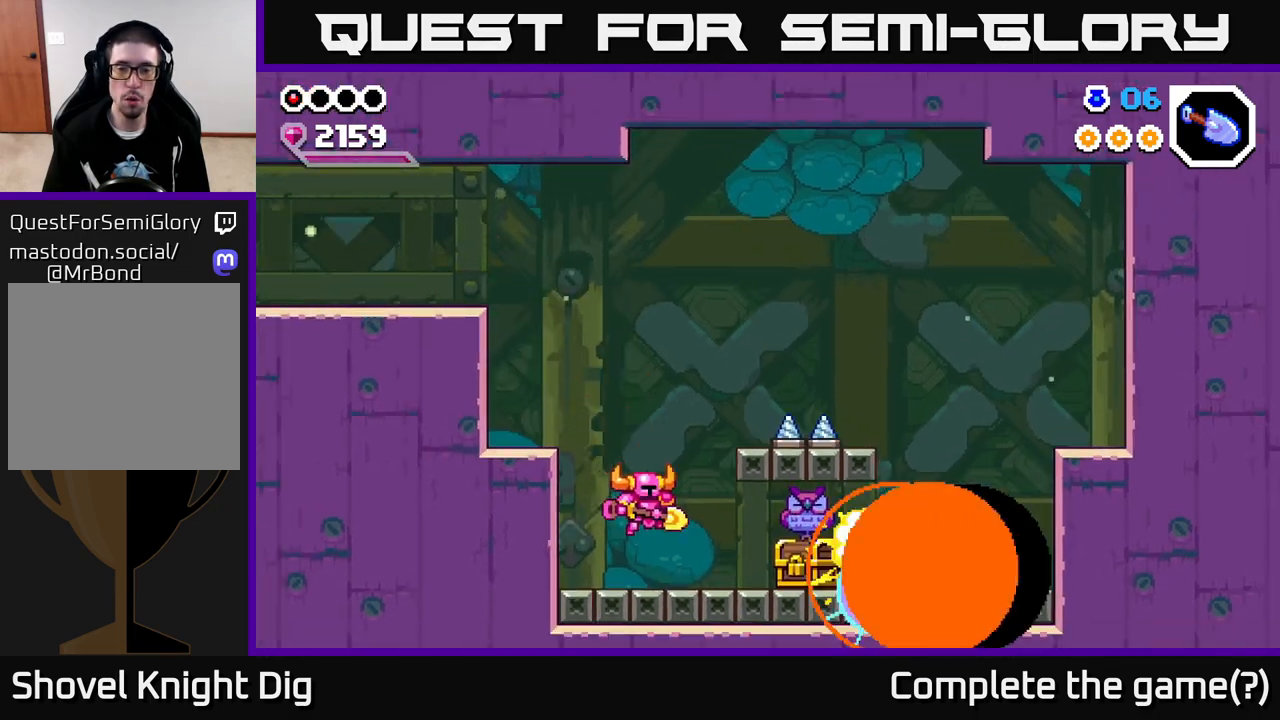
{"buttons": [], "left_stick": "right", "right_stick": "center", "events": [[300, "X", "down"], [367, "X", "up"]]}
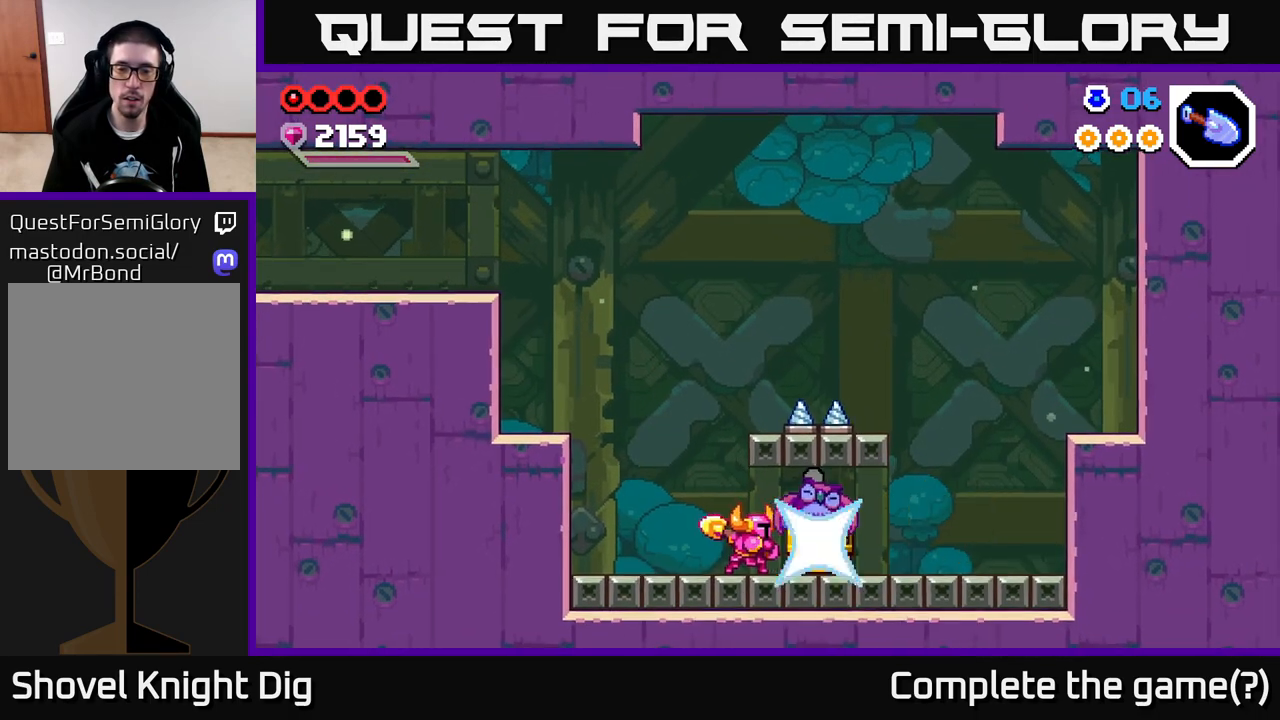
{"buttons": [], "left_stick": "right", "right_stick": "center", "events": []}
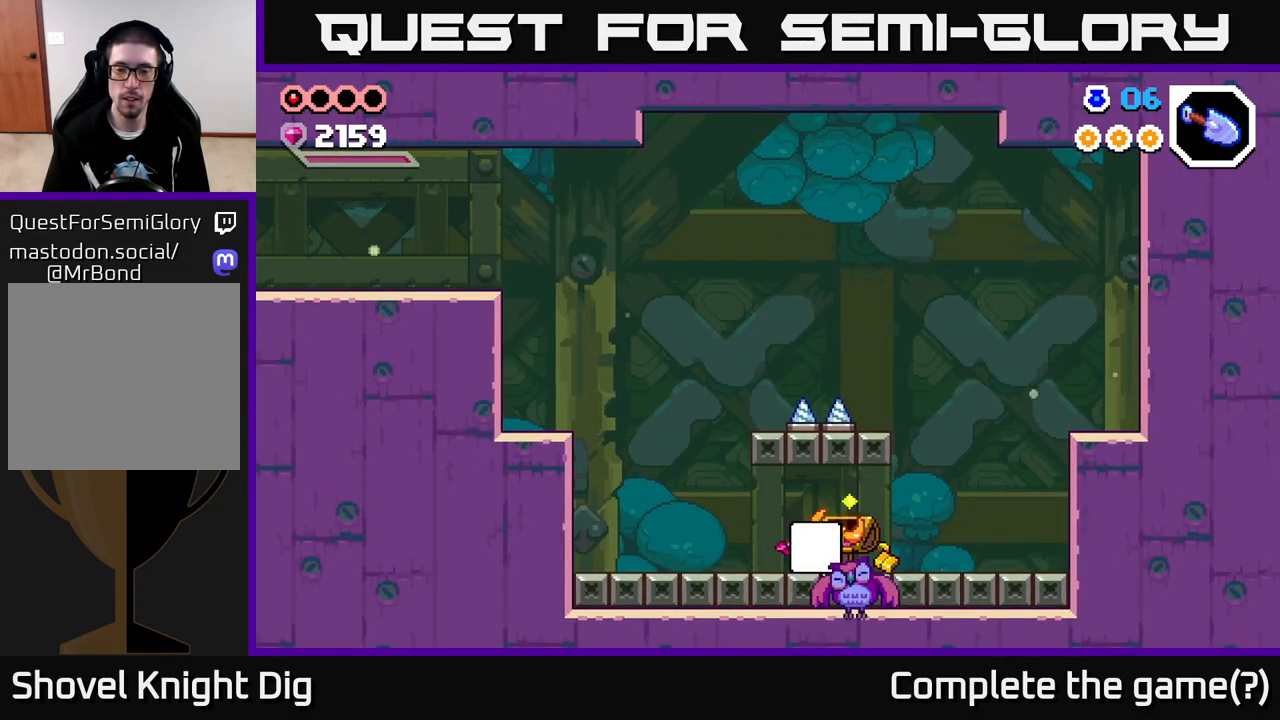
{"buttons": [], "left_stick": "center", "right_stick": "center", "events": [[333, "left_stick", "center"]]}
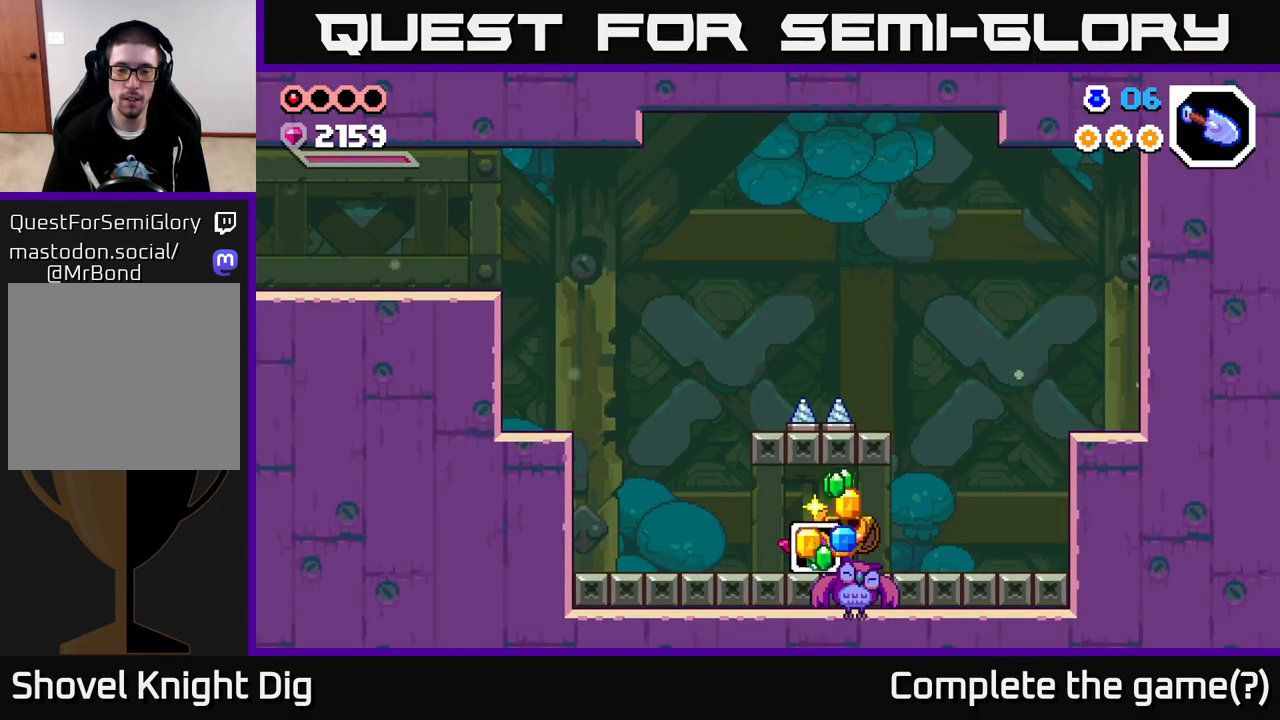
{"buttons": [], "left_stick": "center", "right_stick": "center", "events": []}
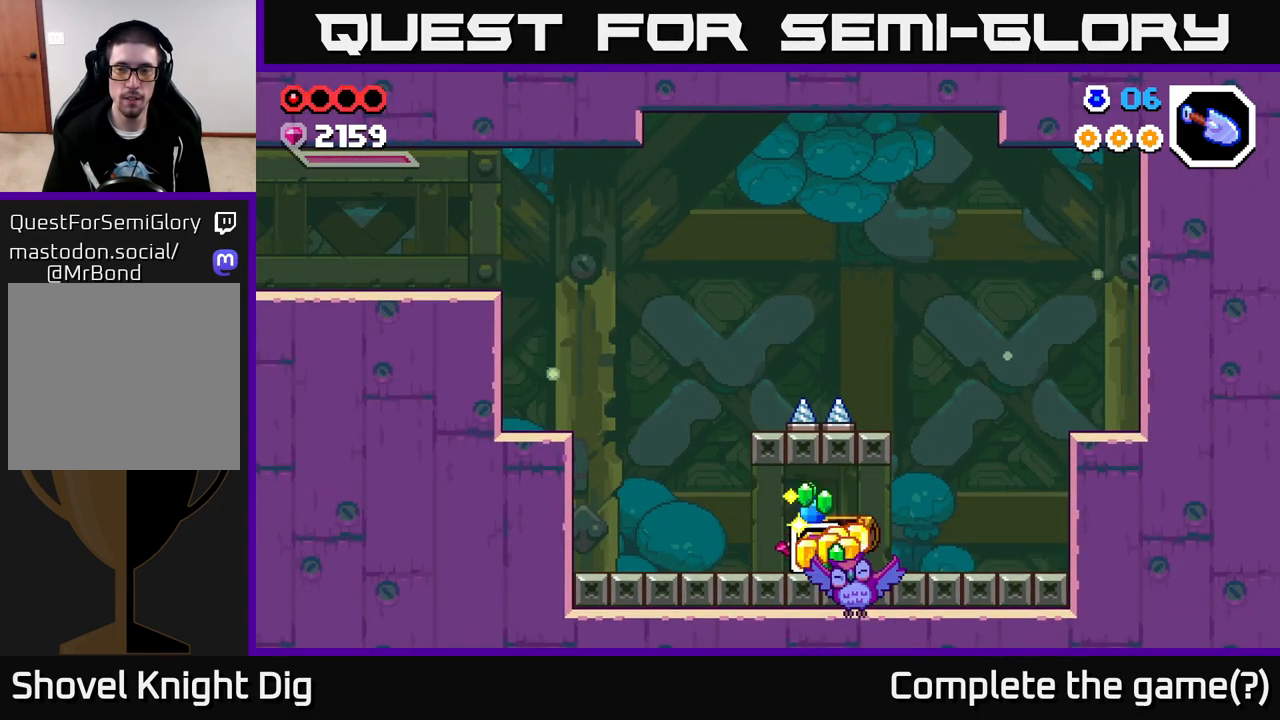
{"buttons": [], "left_stick": "center", "right_stick": "center", "events": []}
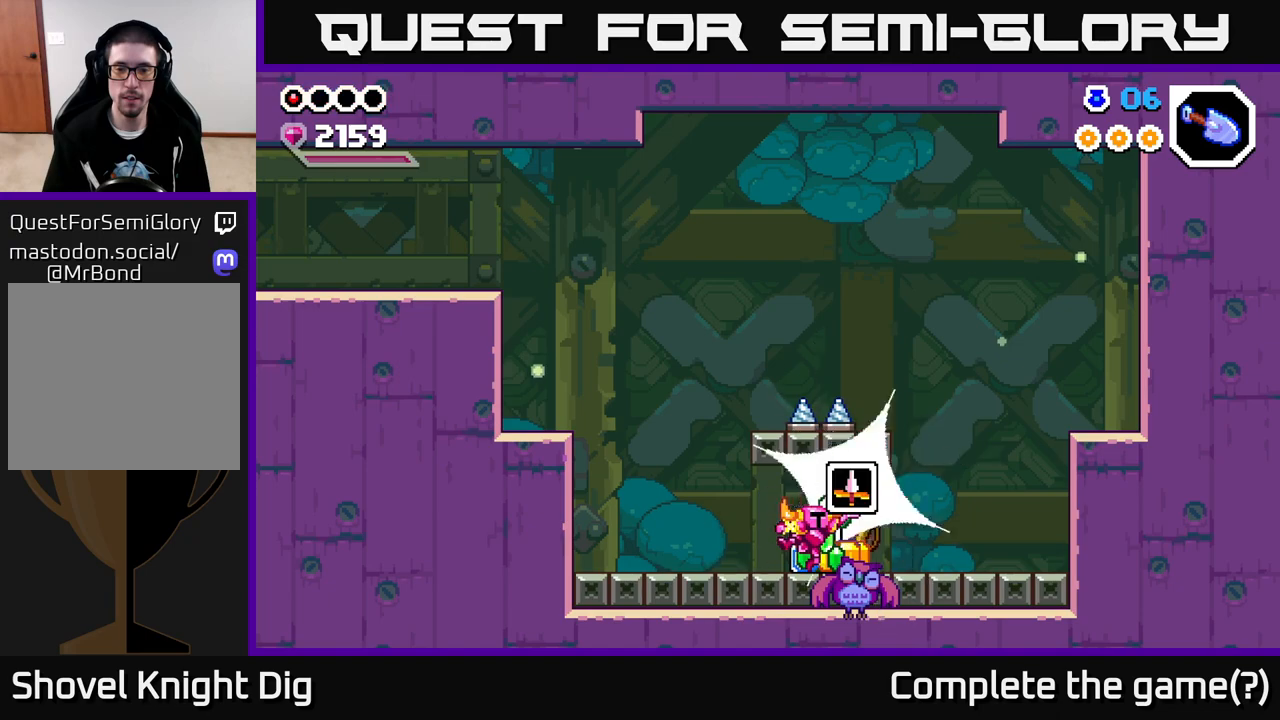
{"buttons": [], "left_stick": "center", "right_stick": "center", "events": []}
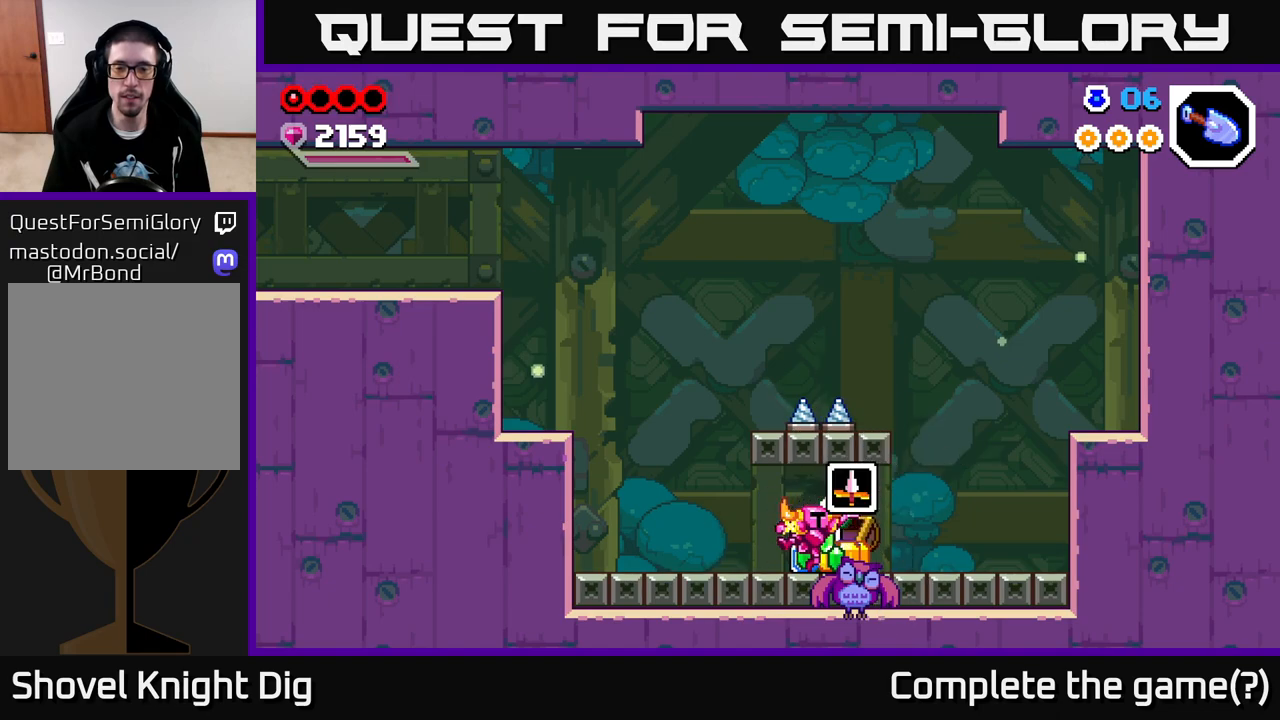
{"buttons": [], "left_stick": "right", "right_stick": "center", "events": [[383, "left_stick", "right"]]}
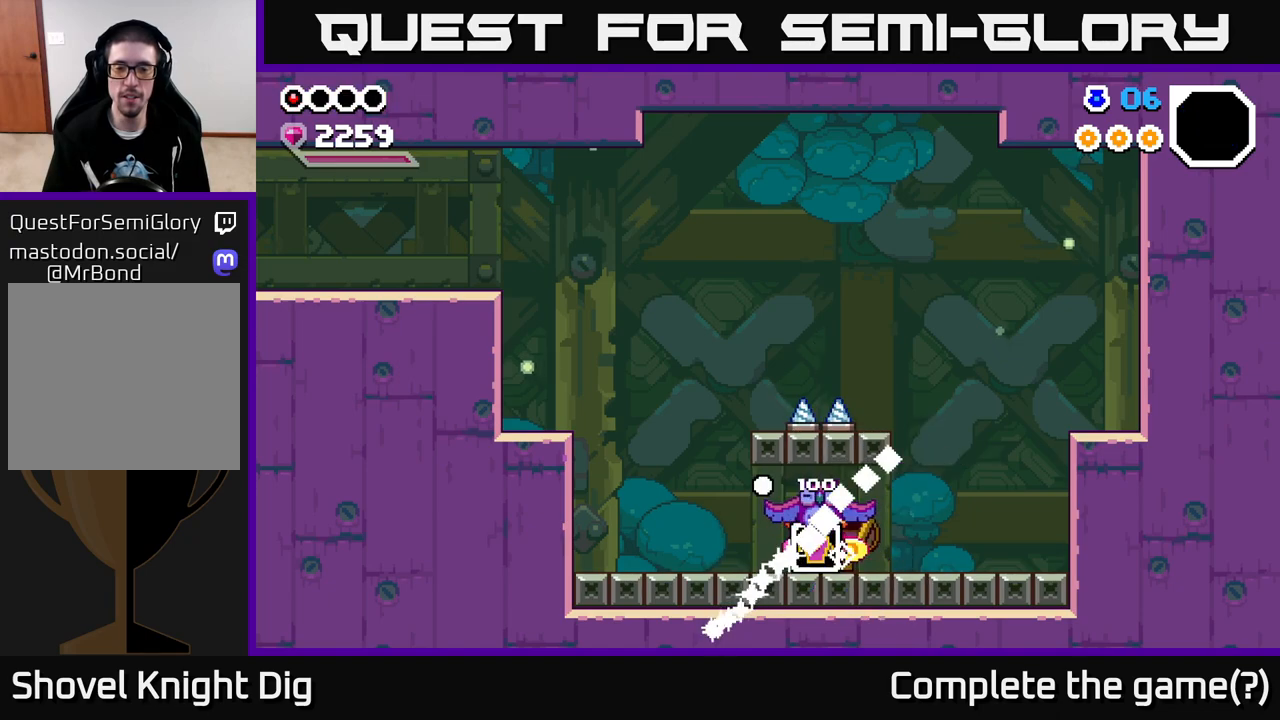
{"buttons": [], "left_stick": "right", "right_stick": "center", "events": [[33, "A", "down"], [83, "left_stick", "left"], [150, "A", "up"], [367, "A", "down"], [383, "left_stick", "right"], [467, "A", "up"]]}
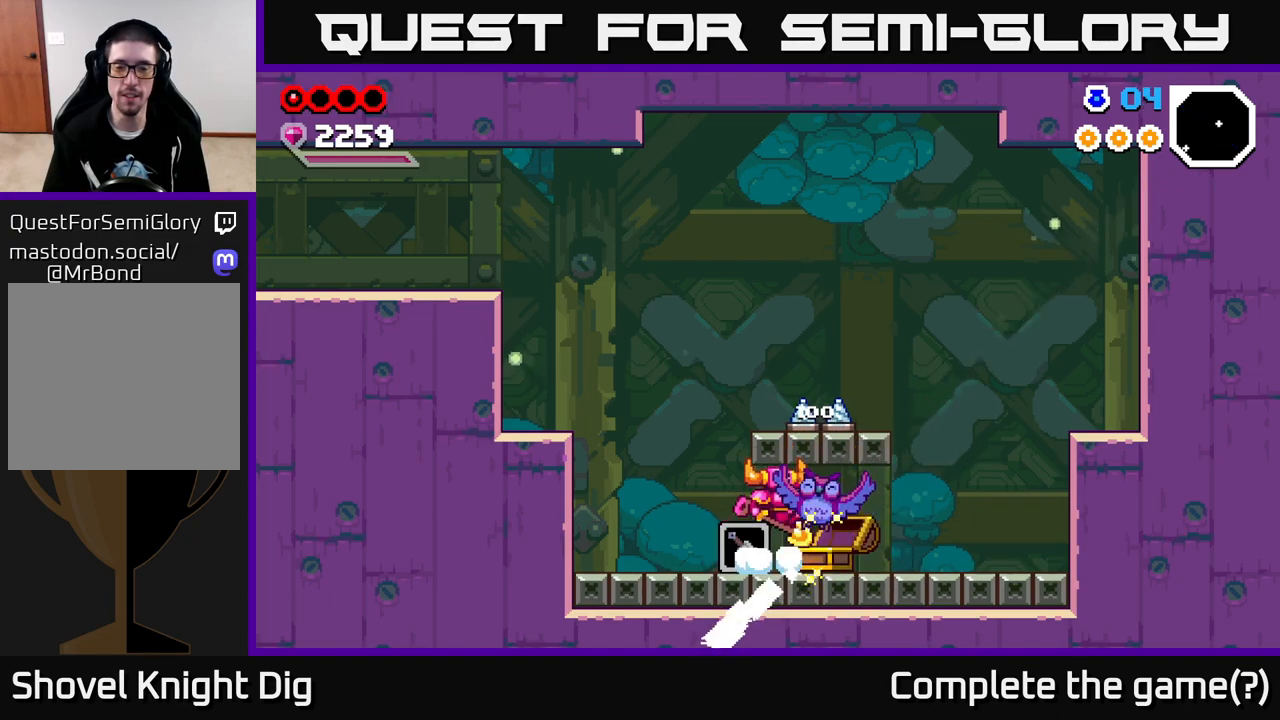
{"buttons": [], "left_stick": "center", "right_stick": "center", "events": [[300, "left_stick", "left"], [450, "left_stick", "center"]]}
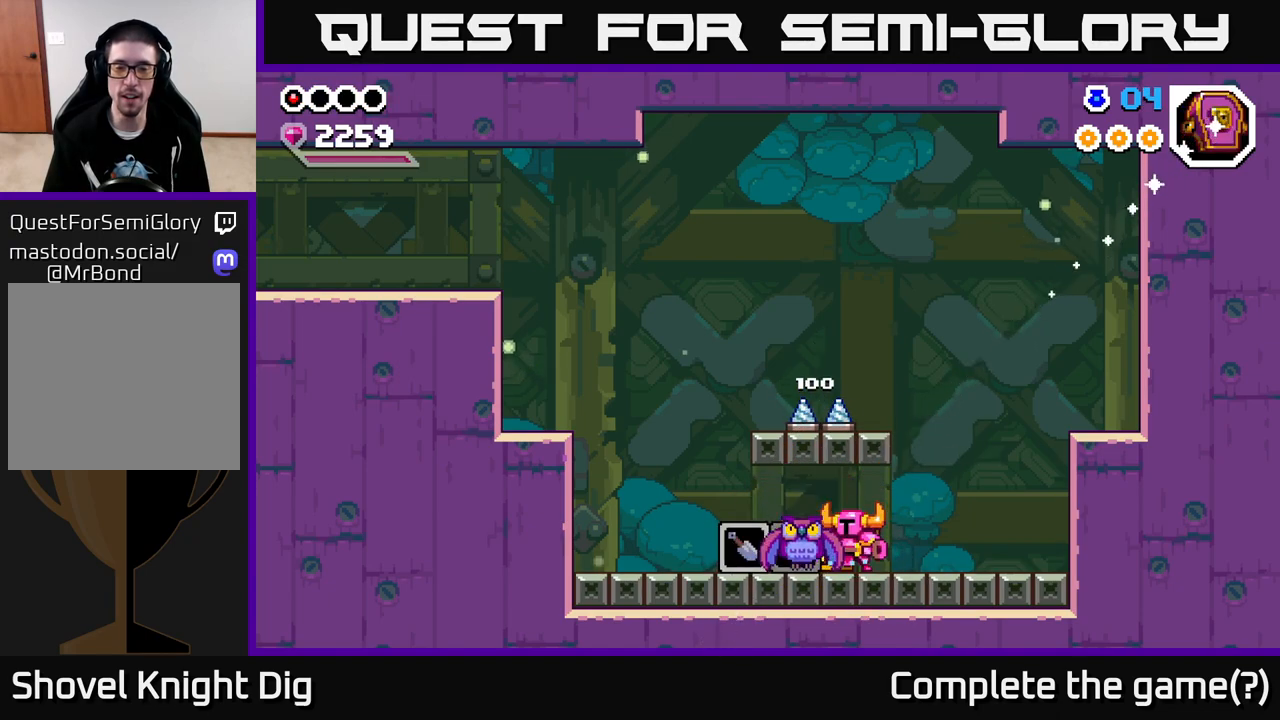
{"buttons": ["A"], "left_stick": "left", "right_stick": "center", "events": [[233, "left_stick", "left"], [417, "A", "down"]]}
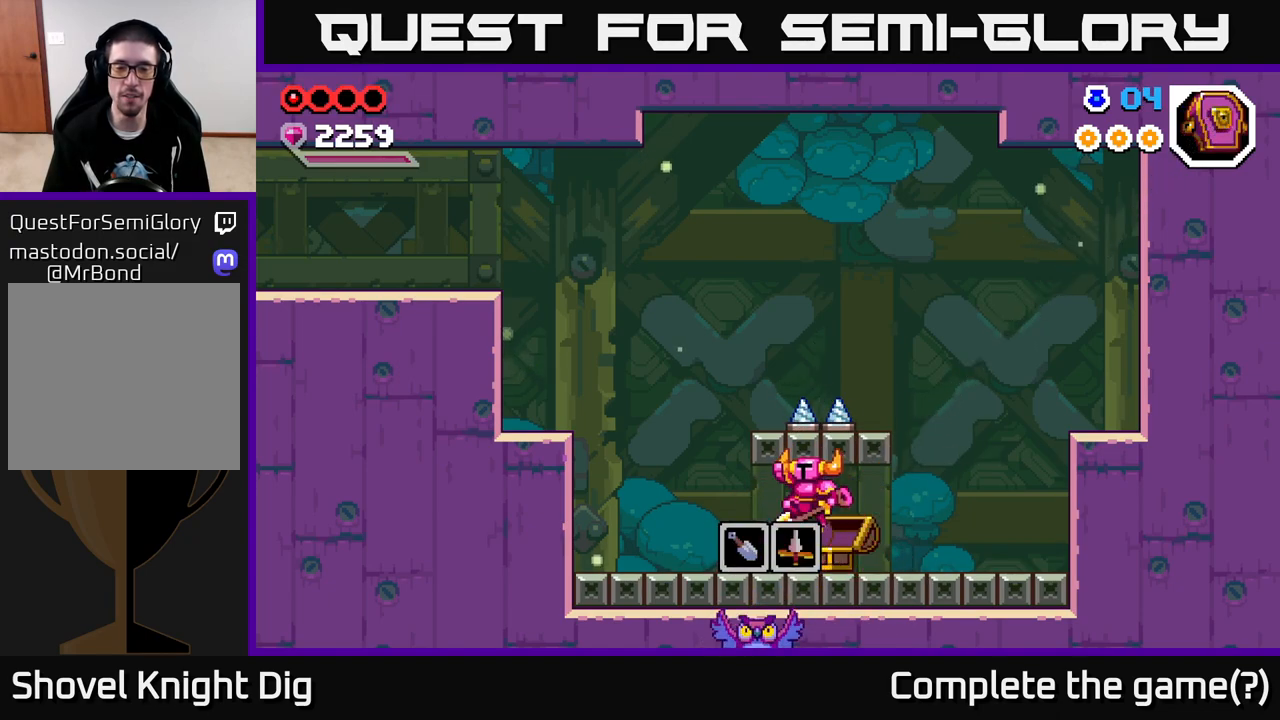
{"buttons": [], "left_stick": "right", "right_stick": "center", "events": [[33, "A", "up"], [500, "left_stick", "right"]]}
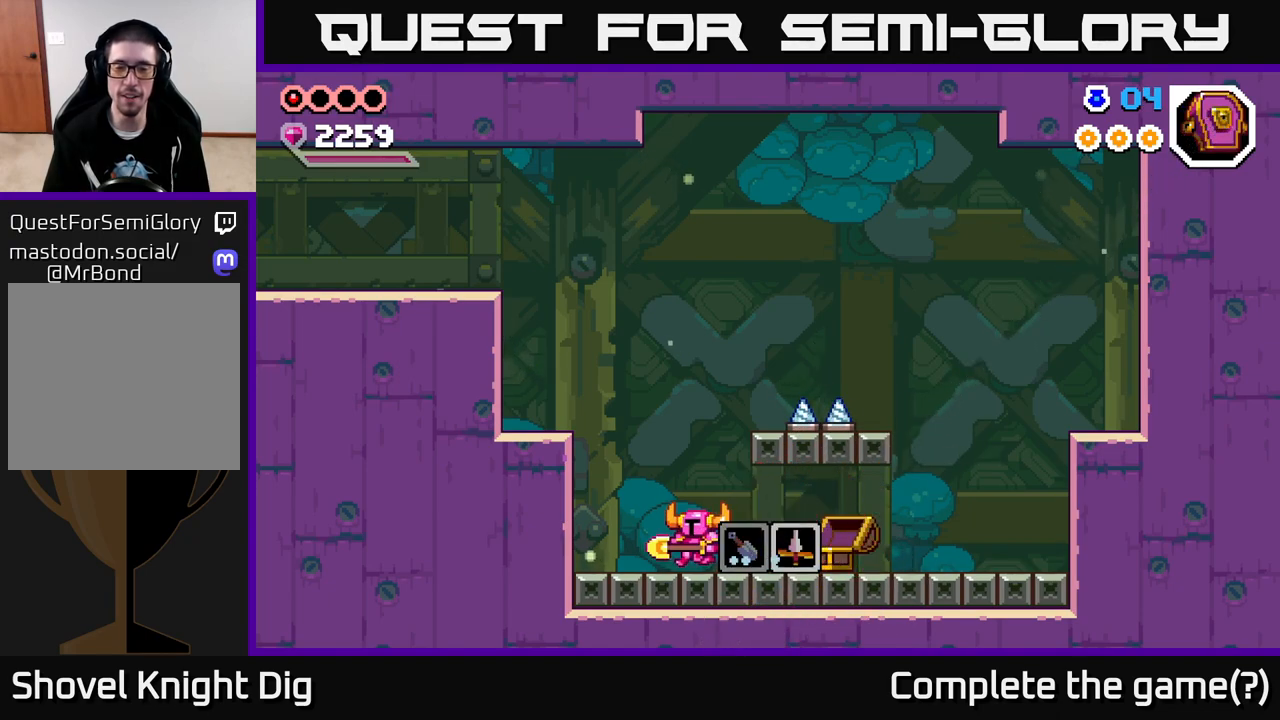
{"buttons": [], "left_stick": "right", "right_stick": "center", "events": [[150, "left_stick", "center"], [350, "left_stick", "right"]]}
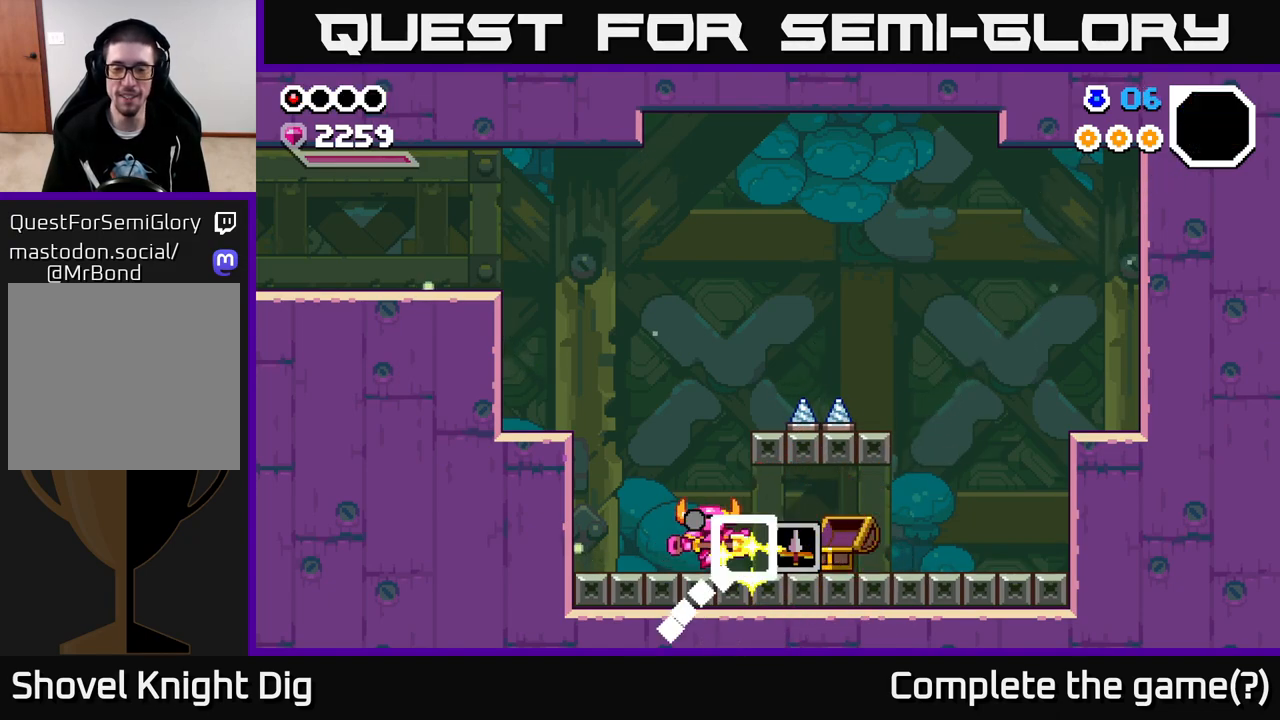
{"buttons": ["A"], "left_stick": "left", "right_stick": "center", "events": [[67, "left_stick", "center"], [117, "left_stick", "left"], [433, "A", "down"]]}
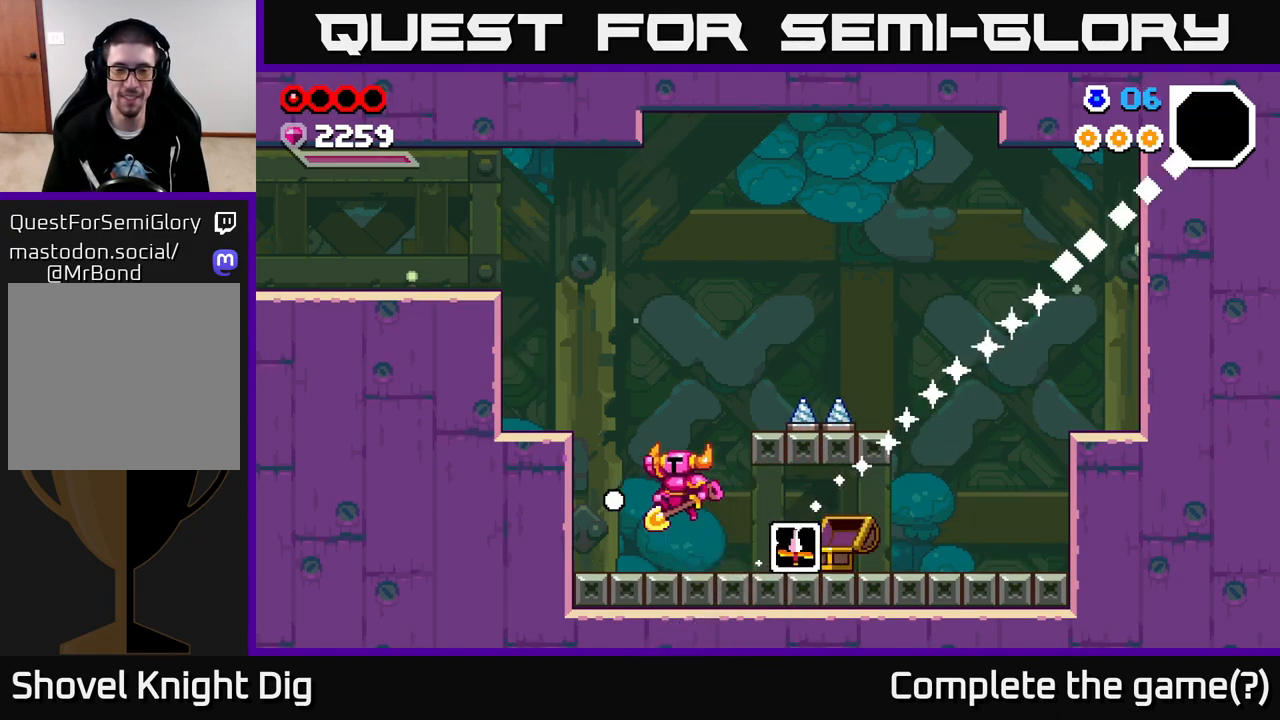
{"buttons": ["A"], "left_stick": "left", "right_stick": "center", "events": [[200, "A", "up"], [467, "A", "down"]]}
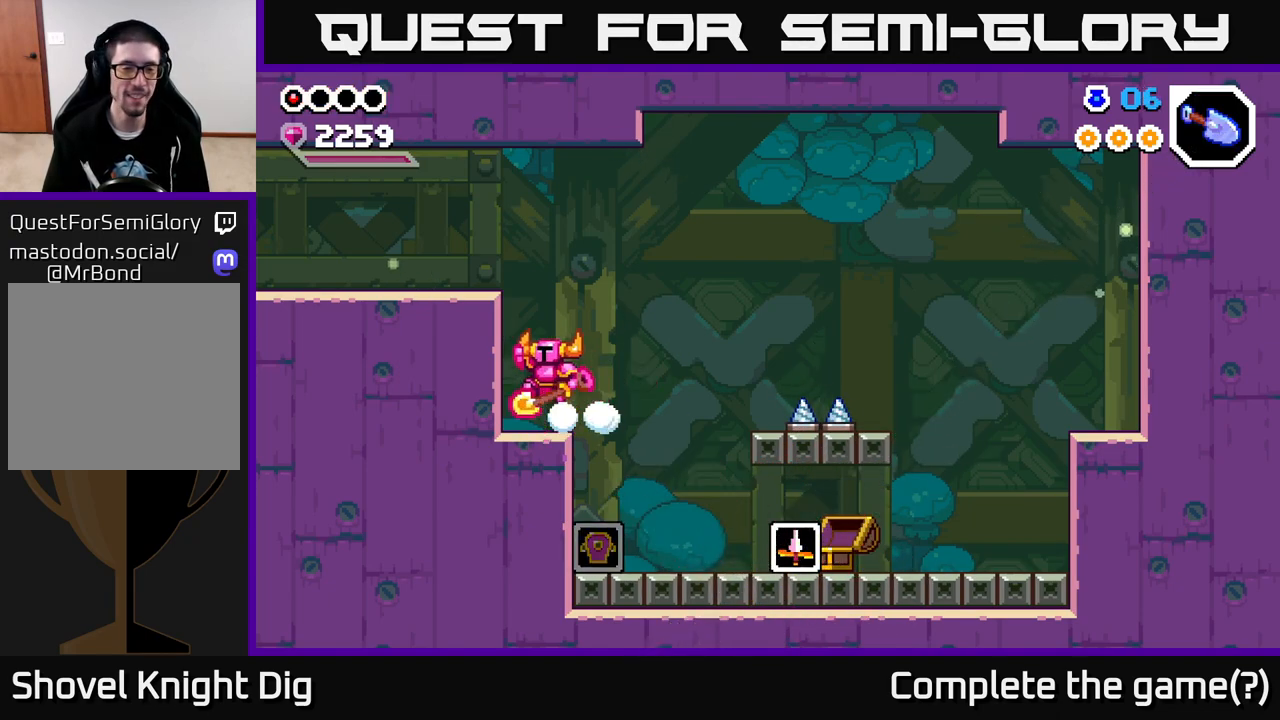
{"buttons": [], "left_stick": "left", "right_stick": "center", "events": [[233, "A", "up"]]}
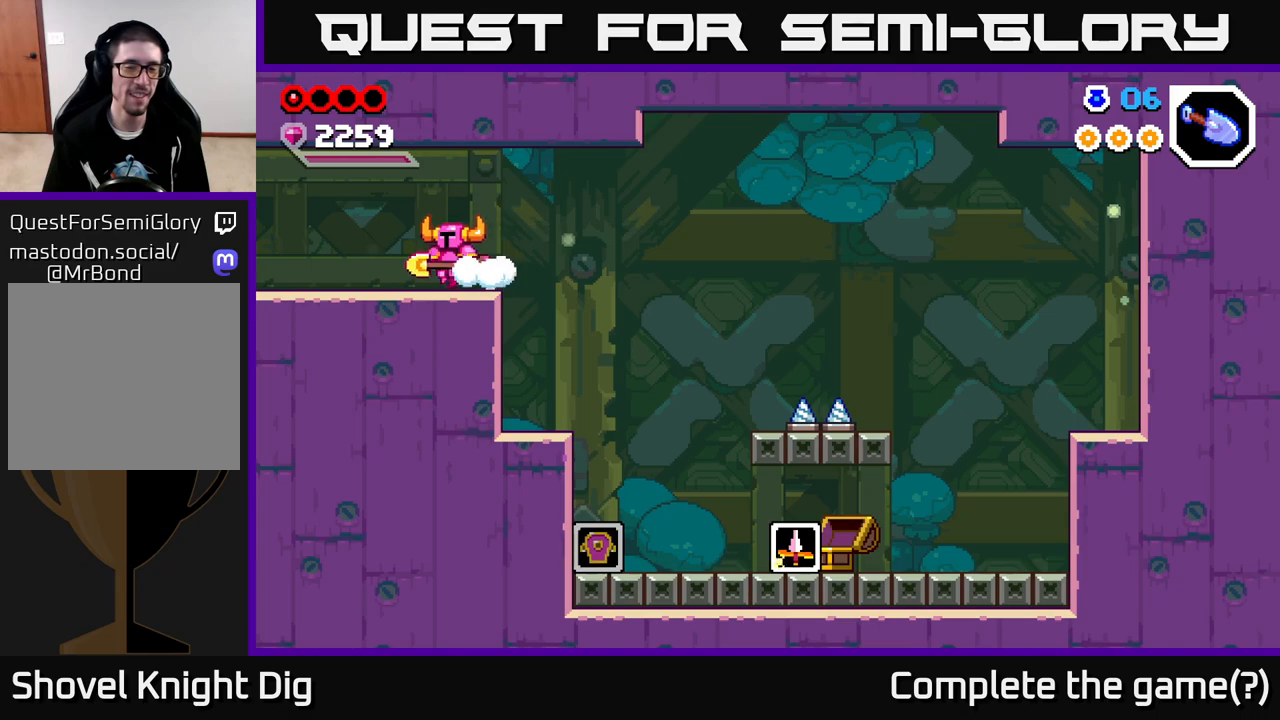
{"buttons": [], "left_stick": "left", "right_stick": "center", "events": []}
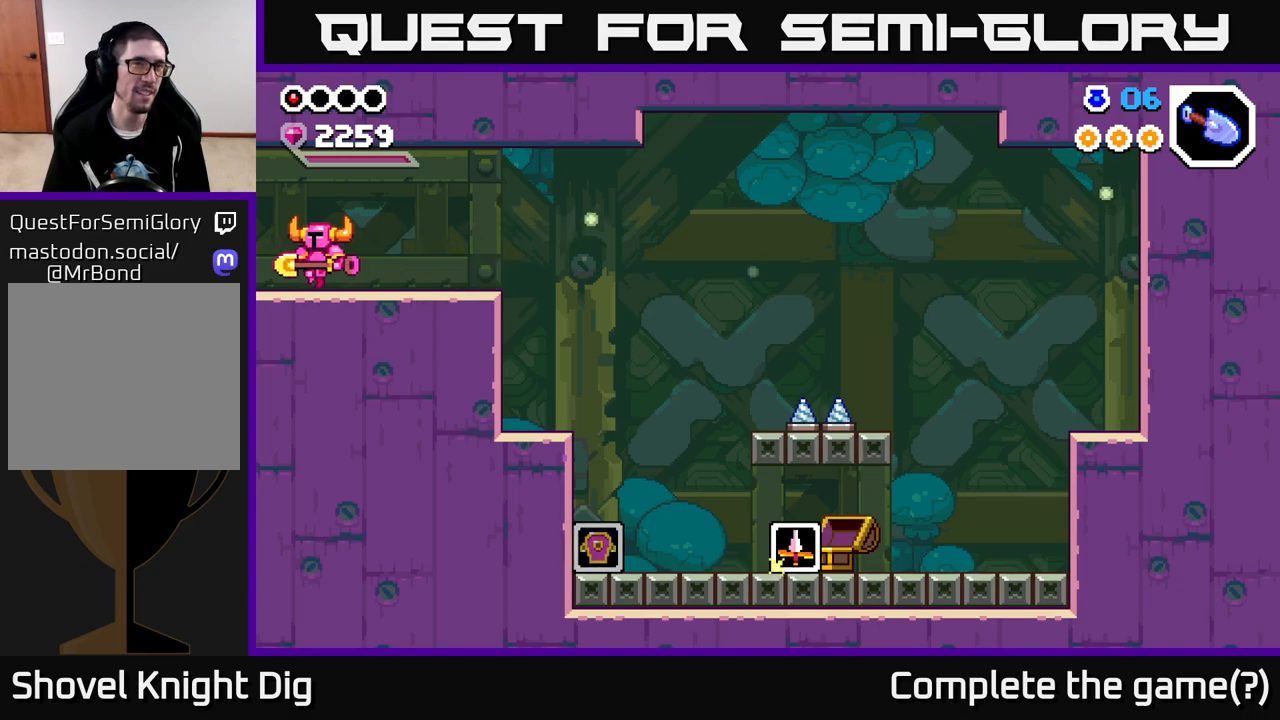
{"buttons": [], "left_stick": "left", "right_stick": "center", "events": []}
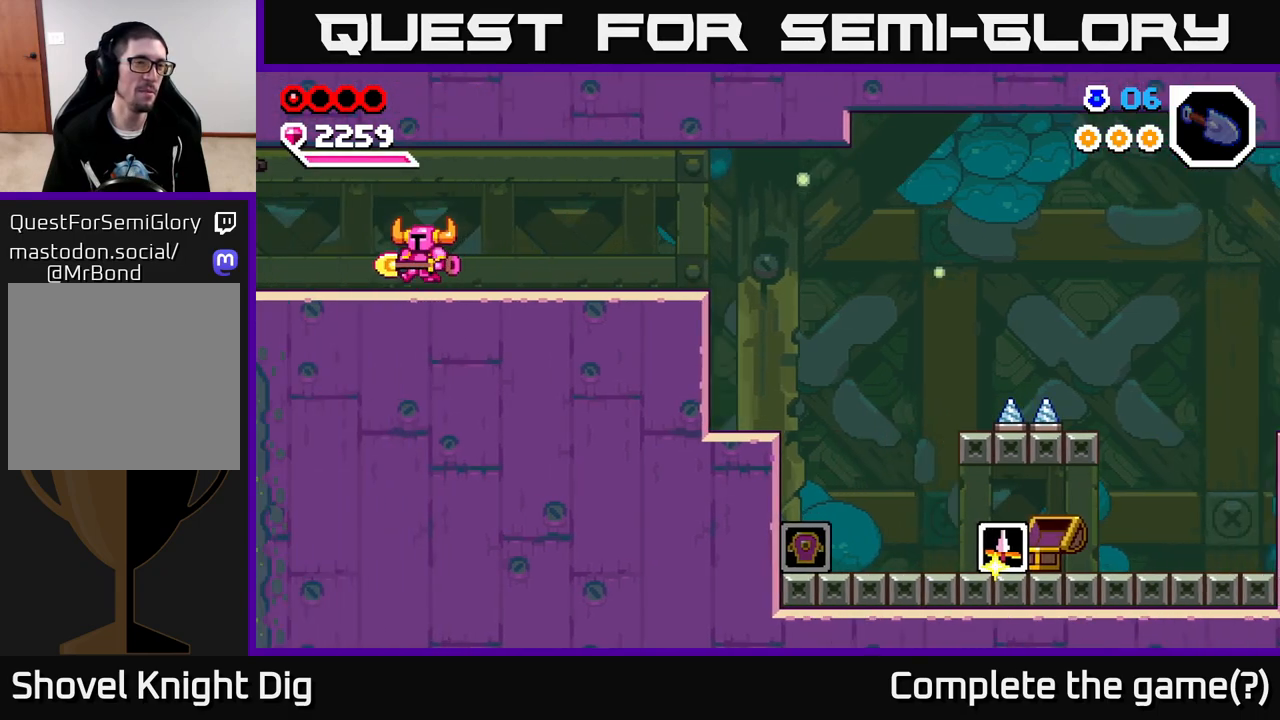
{"buttons": [], "left_stick": "left", "right_stick": "center", "events": [[50, "left_stick", "center"], [183, "left_stick", "left"]]}
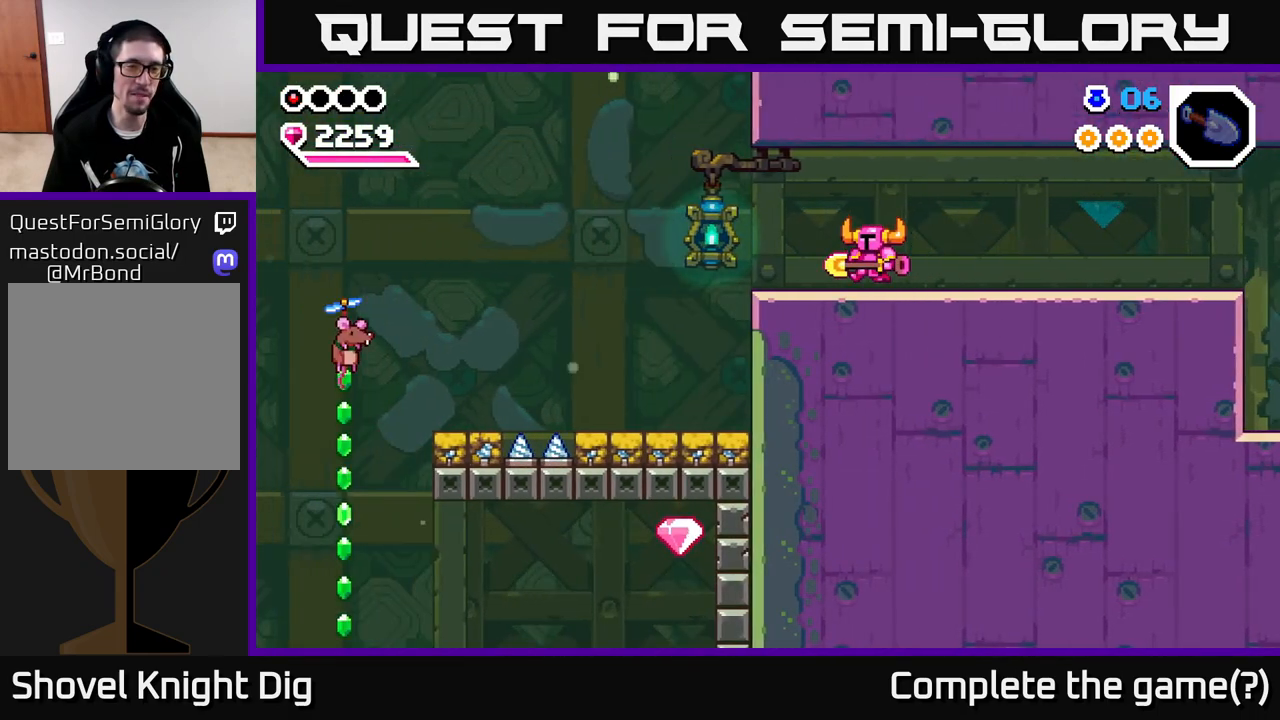
{"buttons": [], "left_stick": "left", "right_stick": "center", "events": []}
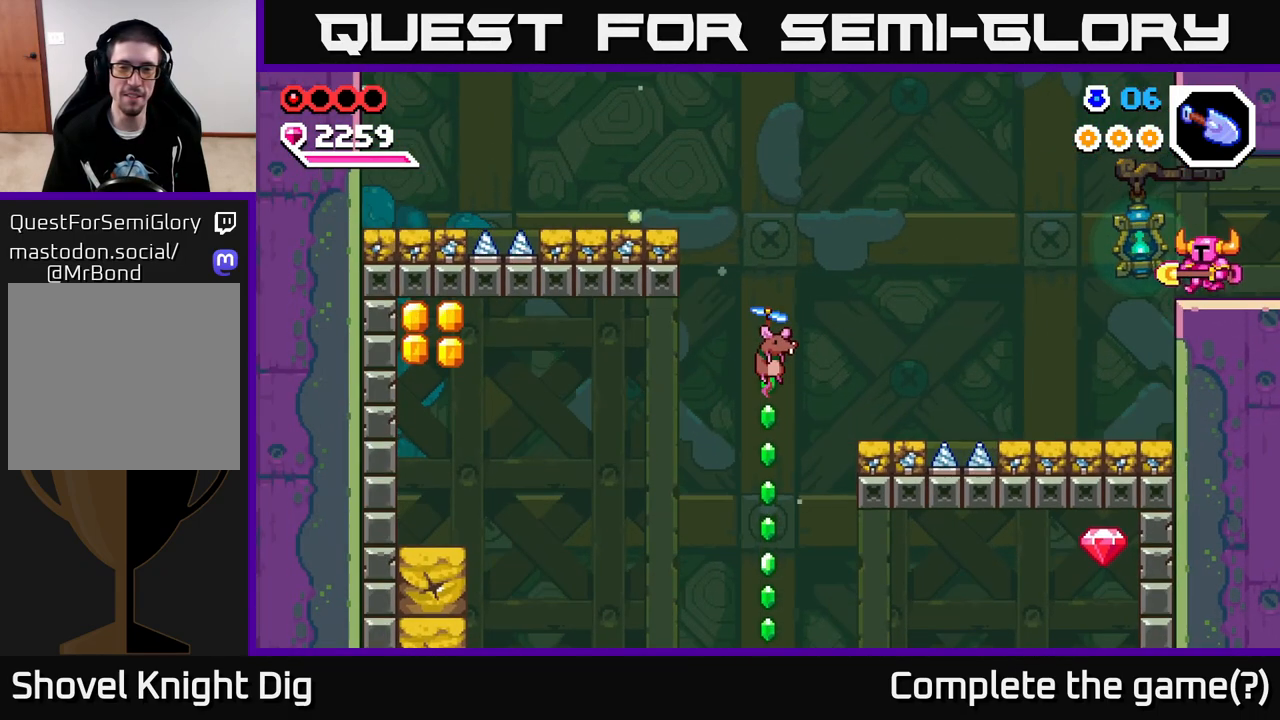
{"buttons": [], "left_stick": "center", "right_stick": "center", "events": [[300, "left_stick", "center"]]}
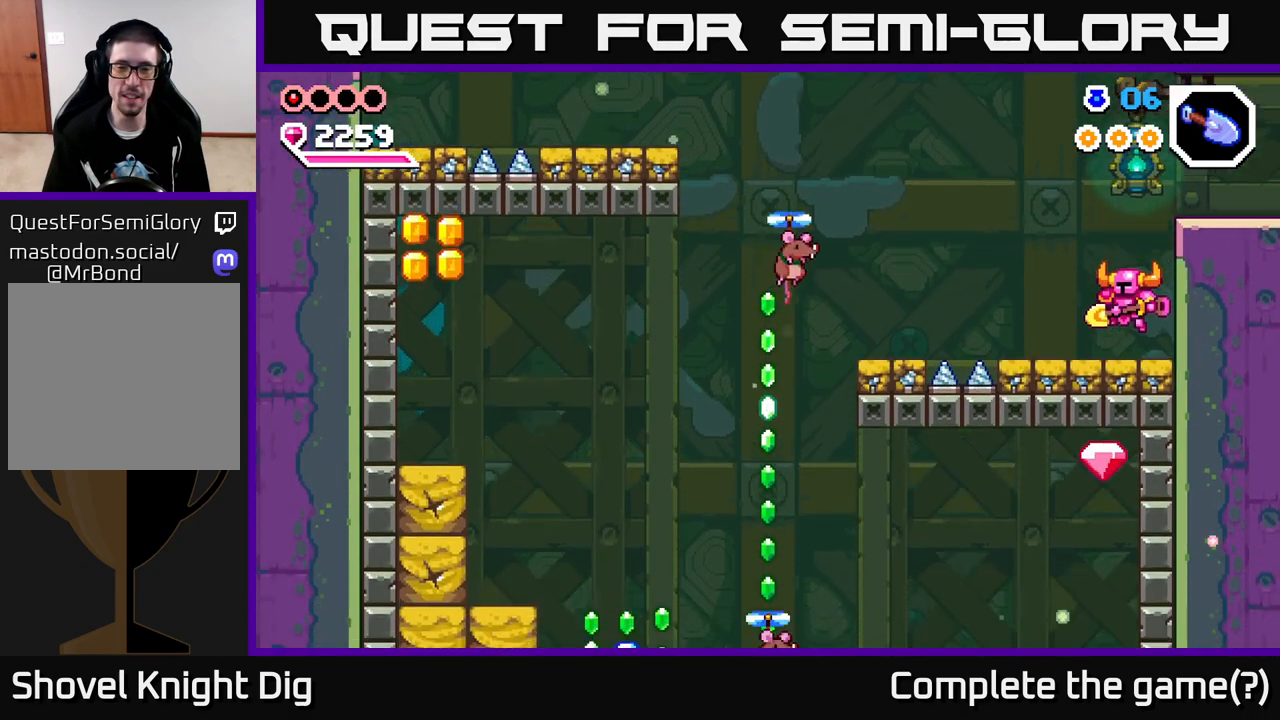
{"buttons": [], "left_stick": "left", "right_stick": "center", "events": [[317, "left_stick", "left"]]}
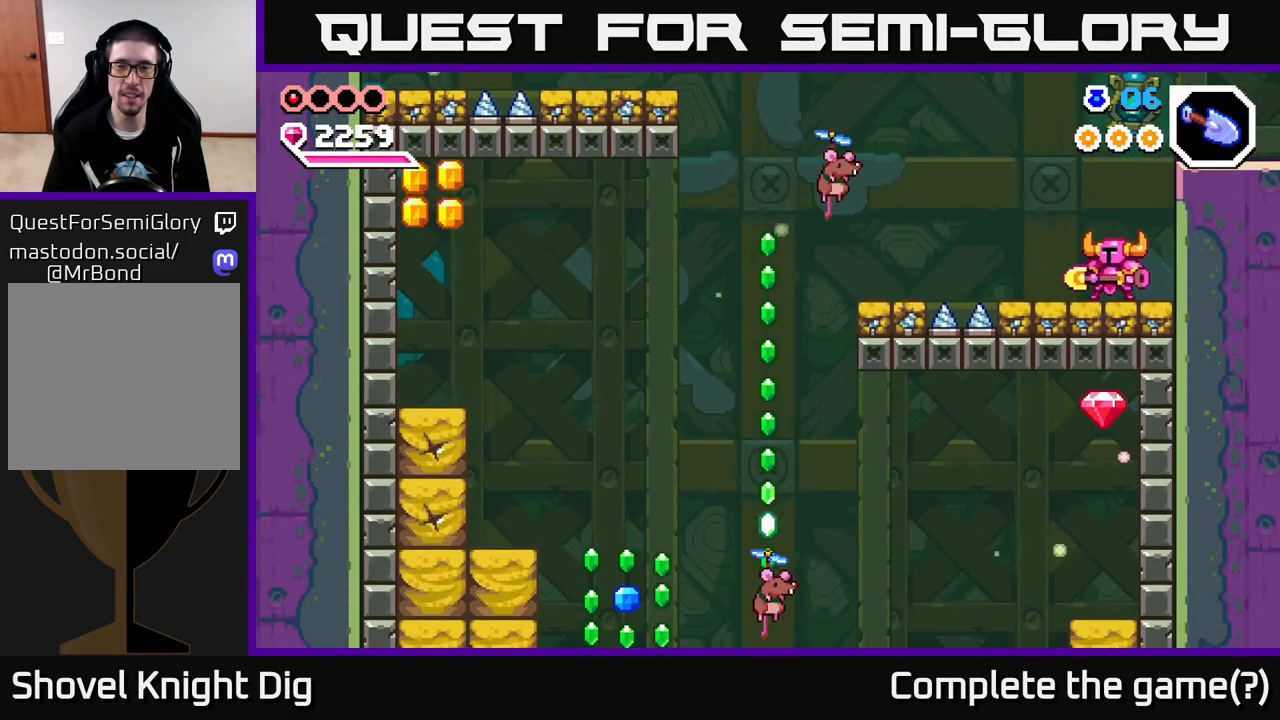
{"buttons": [], "left_stick": "left", "right_stick": "center", "events": [[17, "left_stick", "center"], [467, "left_stick", "left"]]}
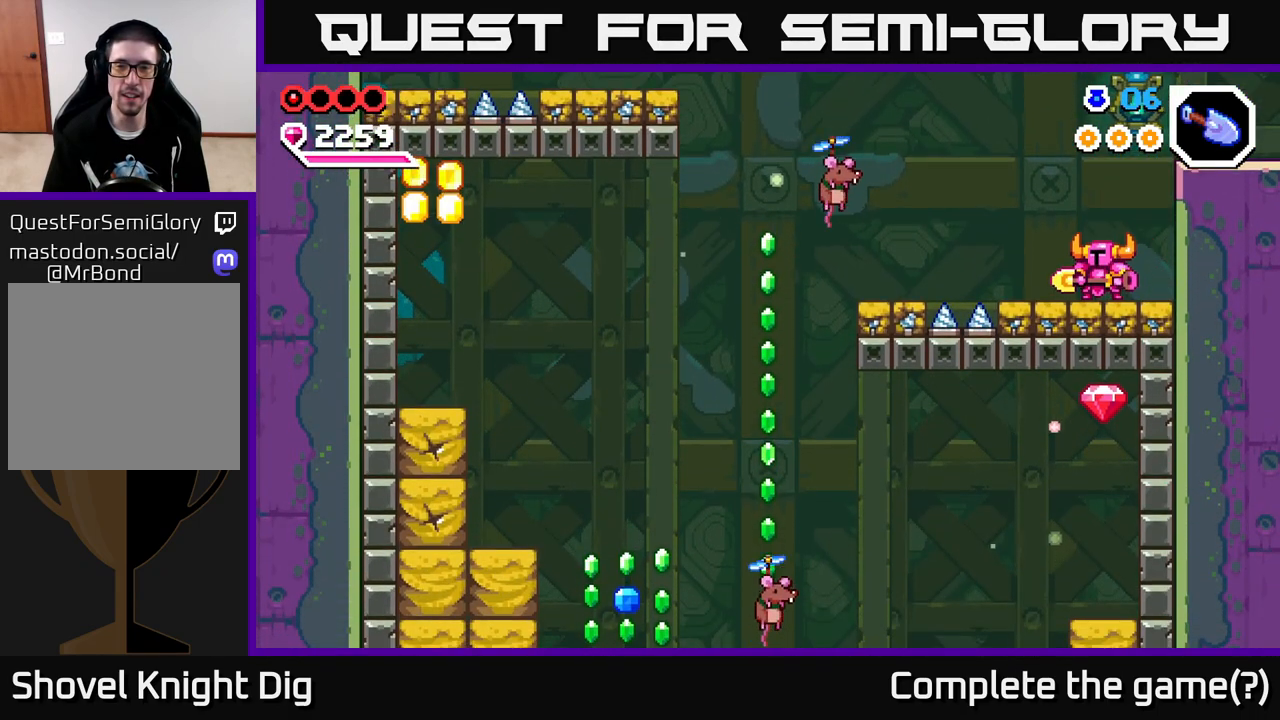
{"buttons": [], "left_stick": "left", "right_stick": "center", "events": [[117, "left_stick", "center"], [417, "left_stick", "left"]]}
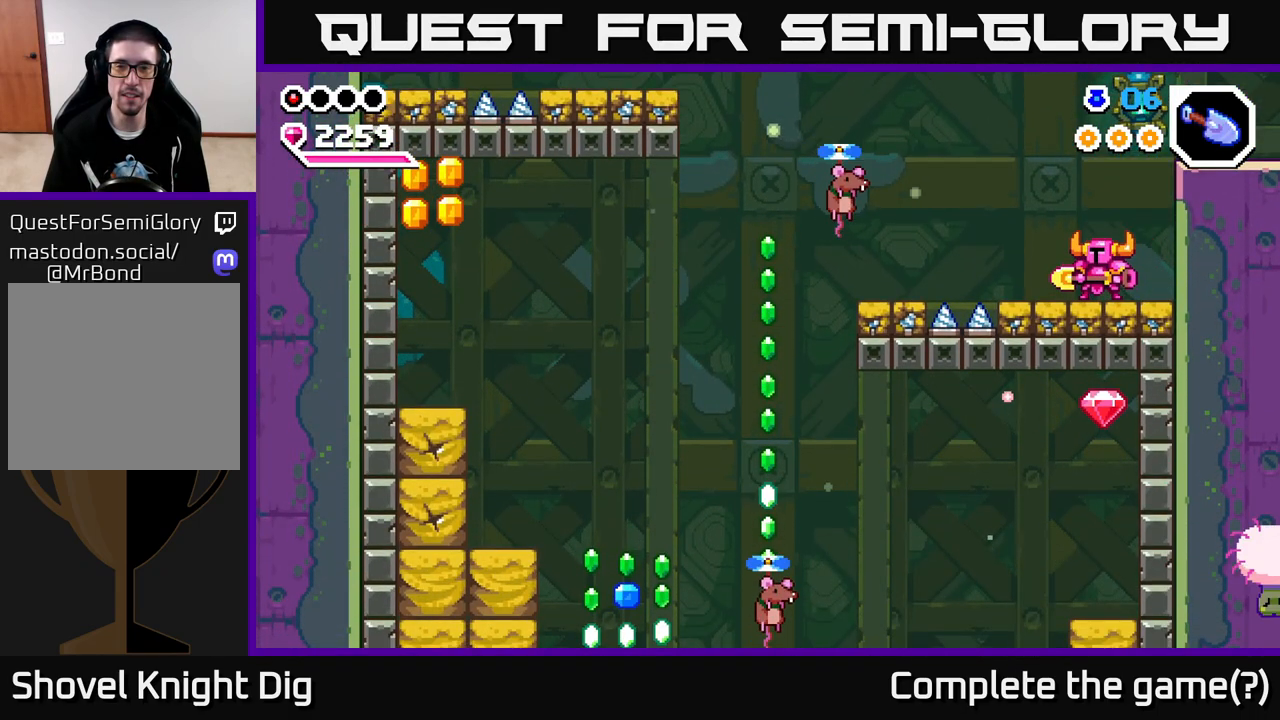
{"buttons": ["A"], "left_stick": "left", "right_stick": "center", "events": [[50, "left_stick", "center"], [200, "left_stick", "left"], [500, "A", "down"]]}